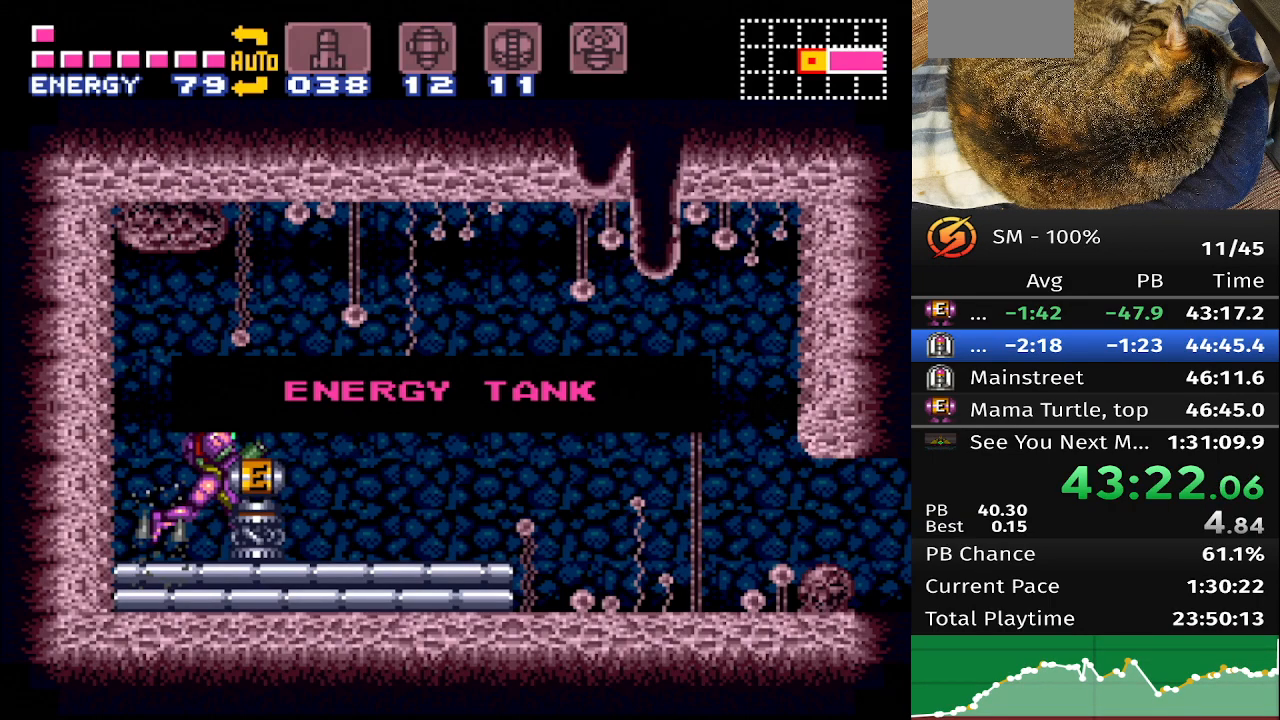
Gameplay with a controller (Nintendo layout); each line is a JSON object with the inputs held at the frame after it (dt_ms = milliseconds from this image to that frame). "events" lists button and stick changes between this image and that frame as [ms after this image, input, new state], when the widget could be followed in between. Not read: A B DPAD_DOWN DPAD_LEFT DPAD_UP L3 R3 X Y.
{"dt_ms": 500, "buttons": ["DPAD_RIGHT"], "events": []}
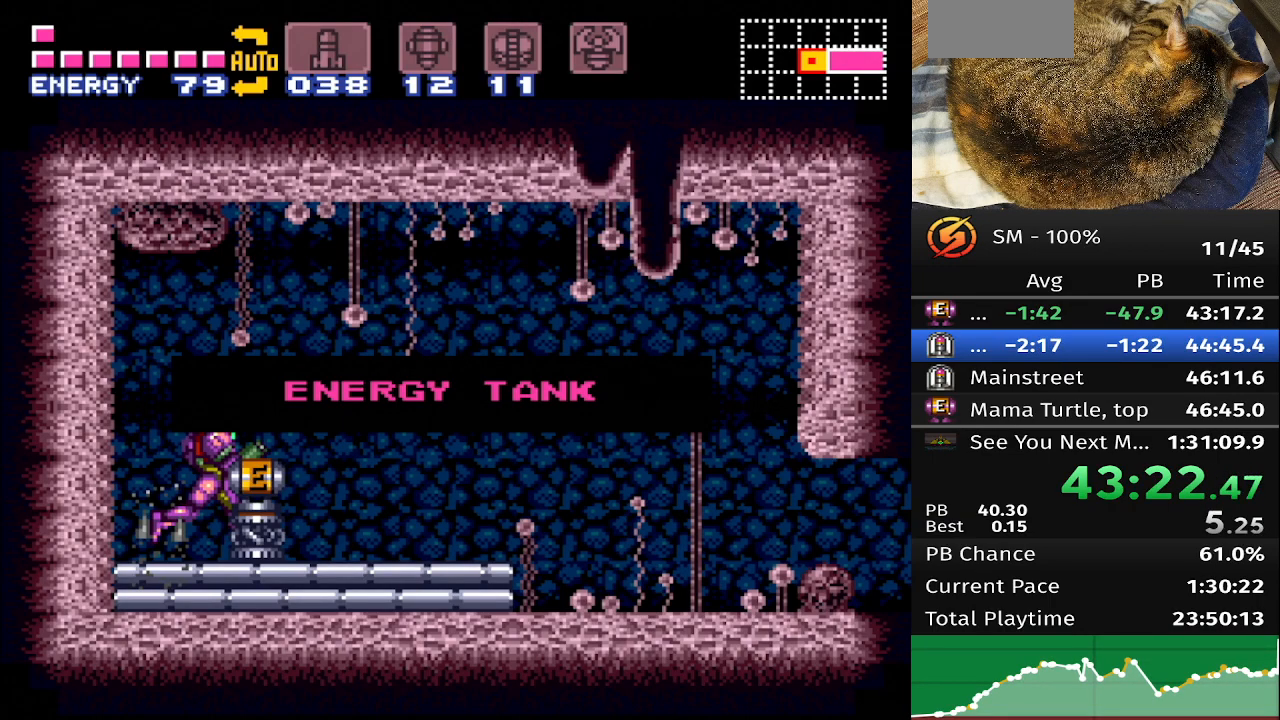
{"dt_ms": 500, "buttons": ["DPAD_RIGHT"], "events": []}
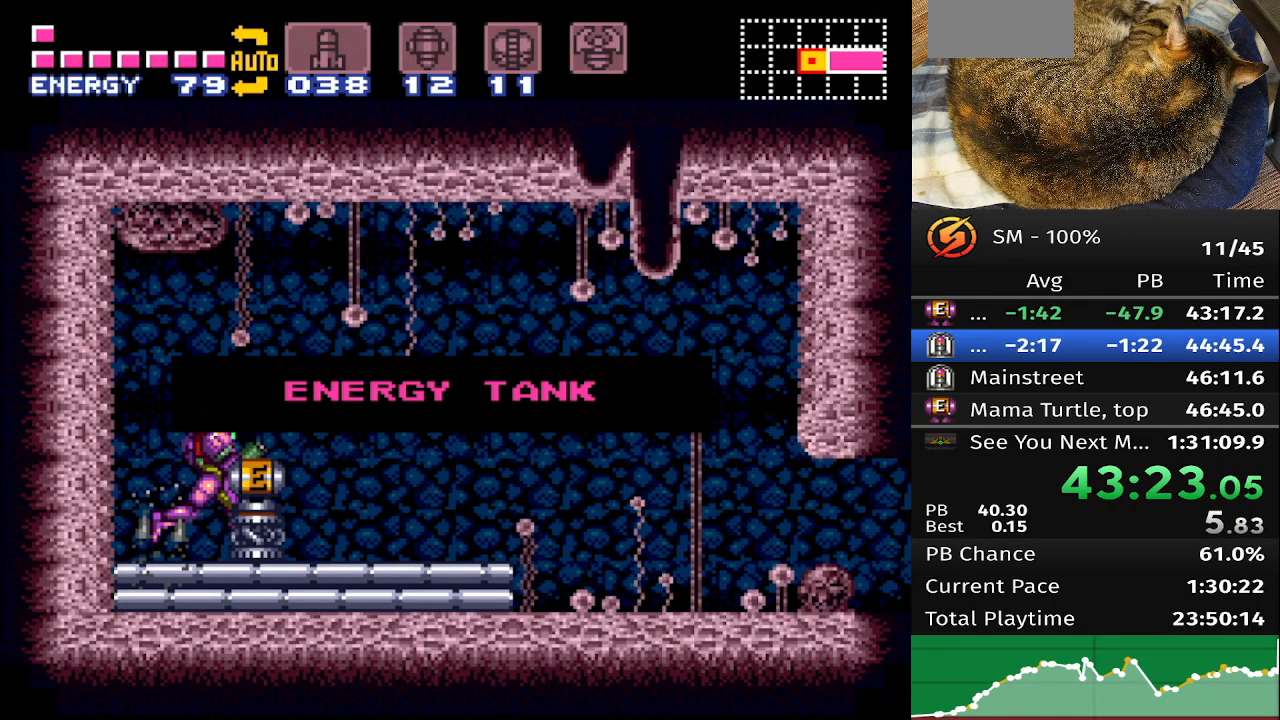
{"dt_ms": 500, "buttons": ["DPAD_RIGHT"], "events": []}
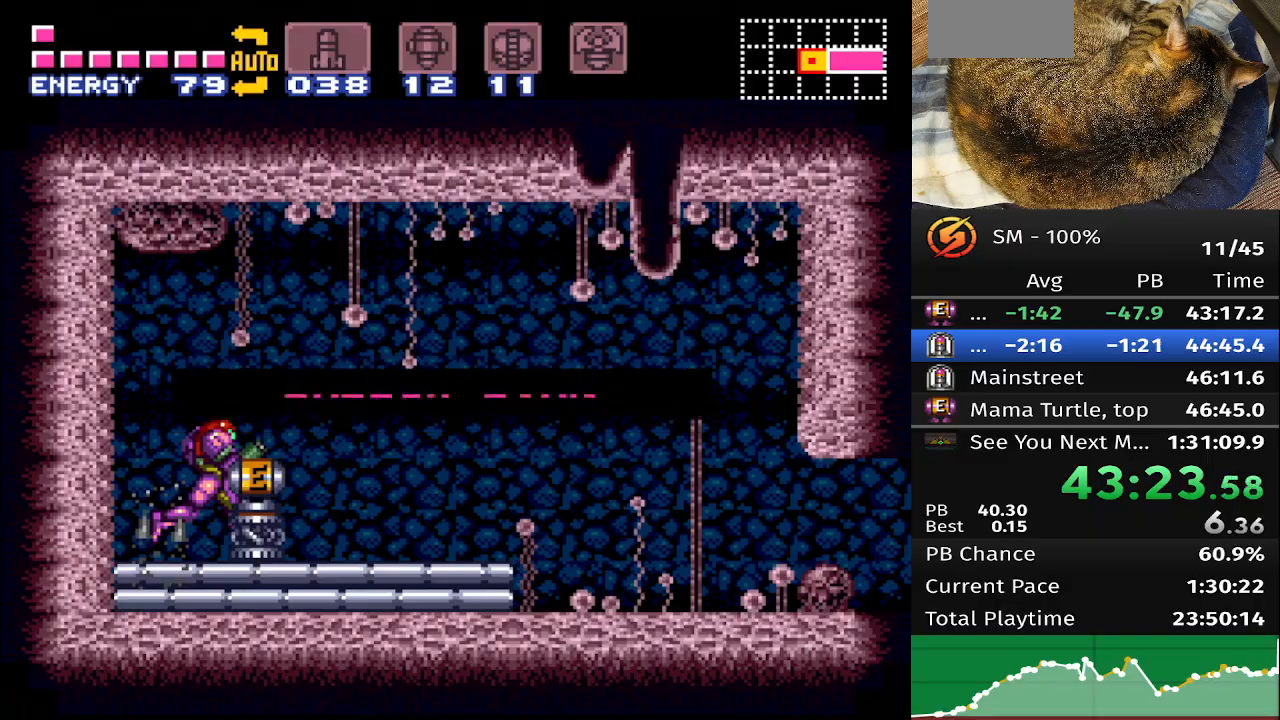
{"dt_ms": 500, "buttons": ["DPAD_RIGHT"], "events": []}
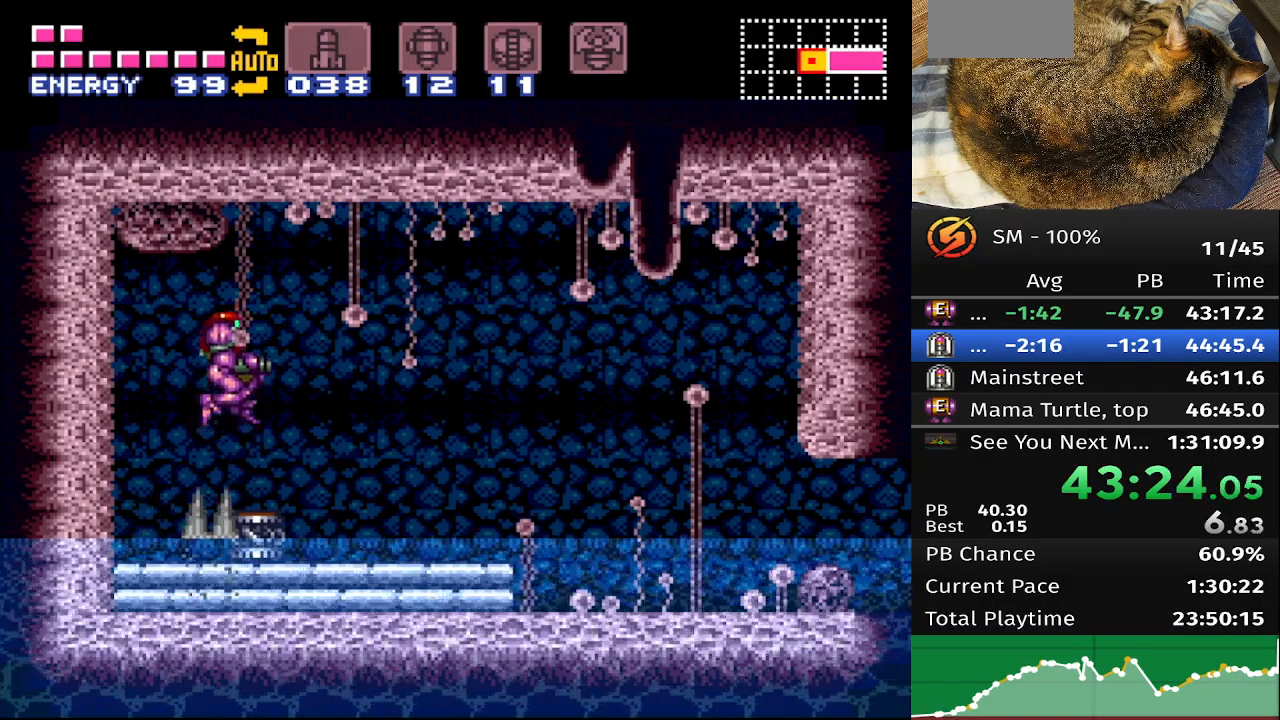
{"dt_ms": 500, "buttons": ["DPAD_RIGHT"], "events": []}
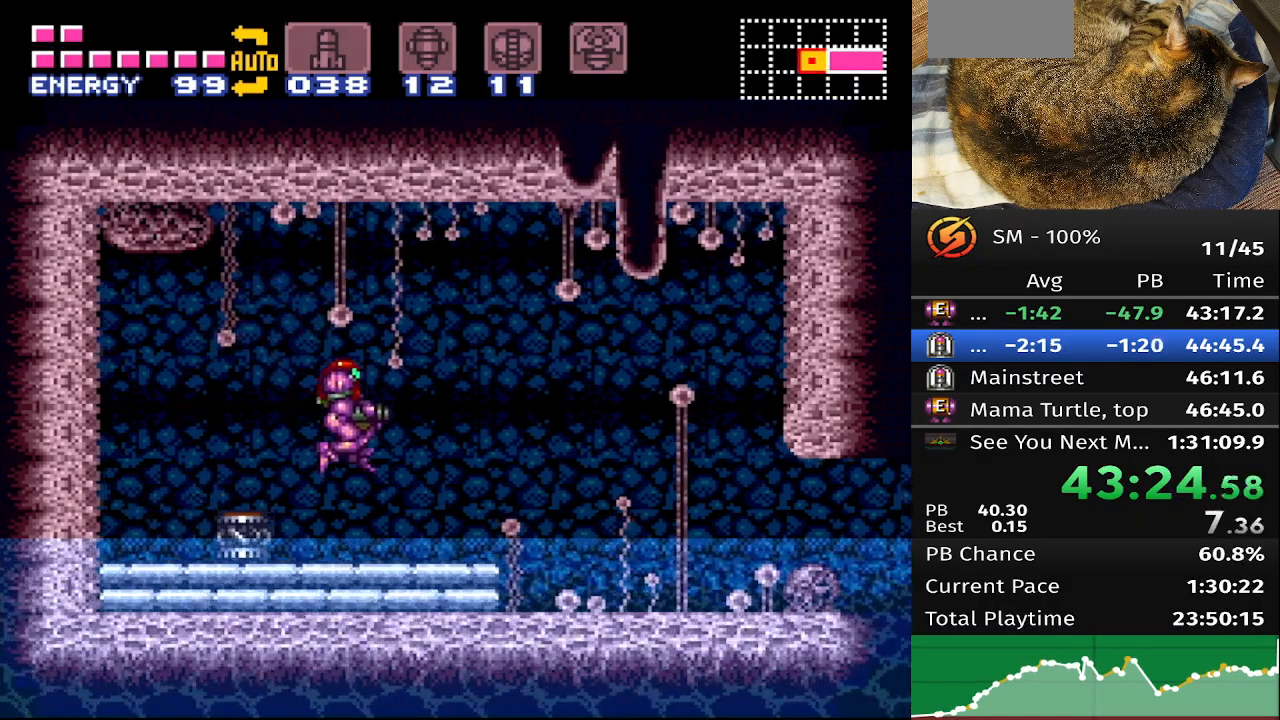
{"dt_ms": 500, "buttons": ["DPAD_RIGHT"], "events": []}
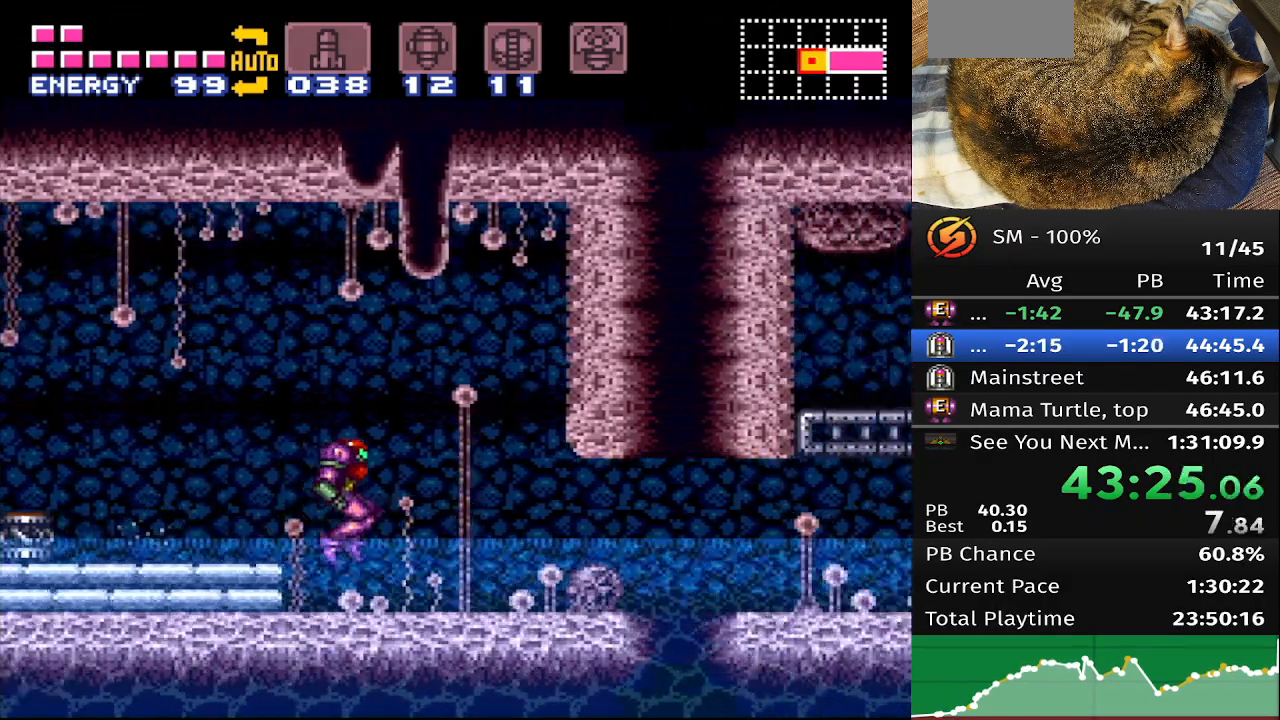
{"dt_ms": 500, "buttons": ["DPAD_RIGHT"], "events": []}
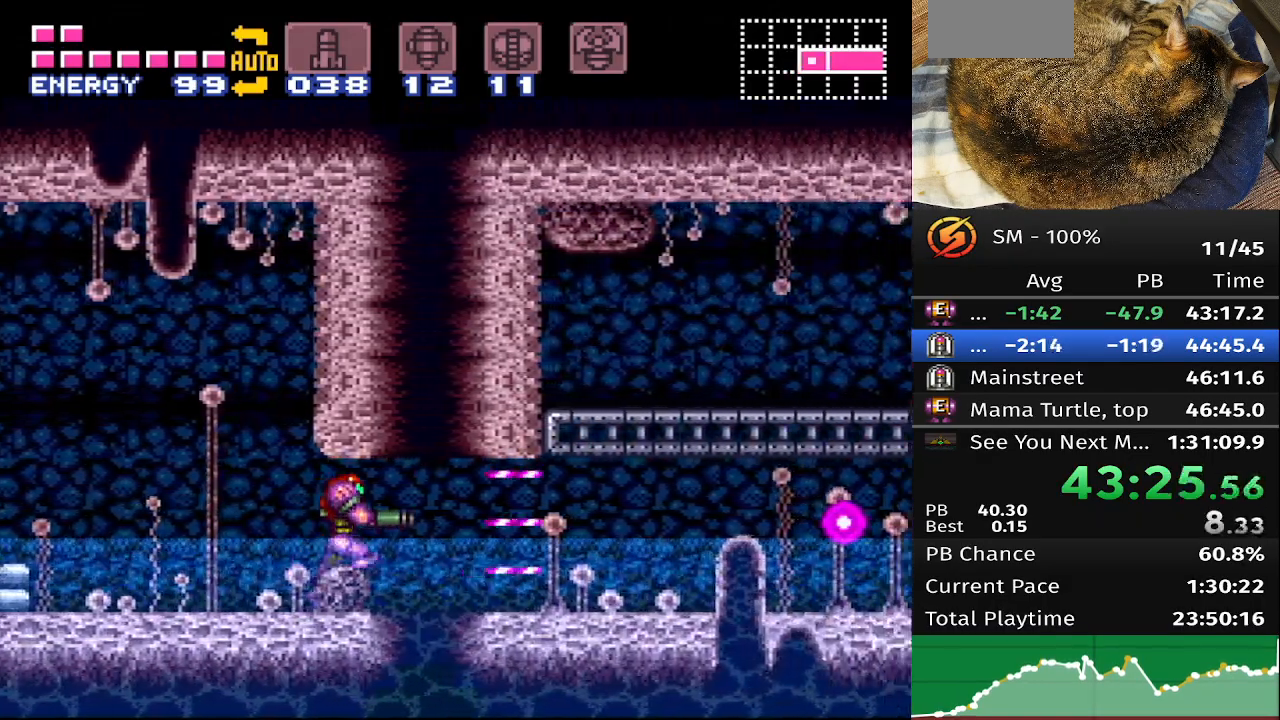
{"dt_ms": 500, "buttons": ["DPAD_RIGHT"], "events": []}
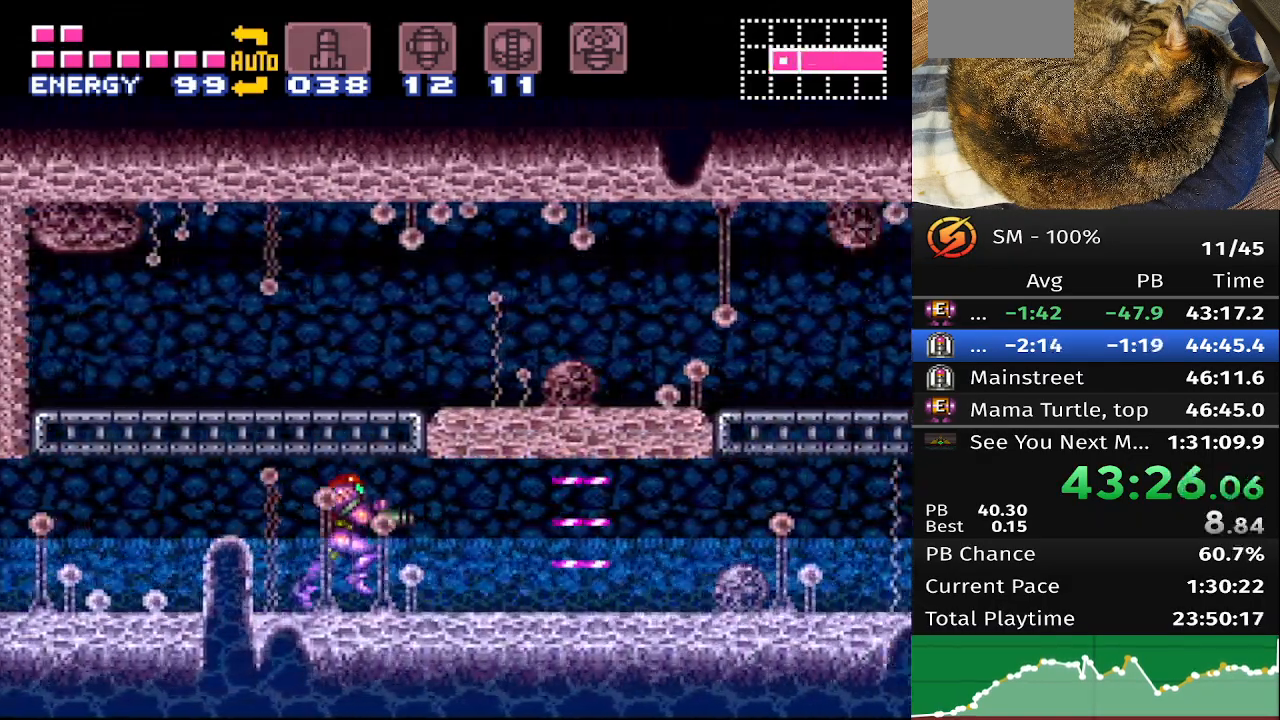
{"dt_ms": 500, "buttons": ["DPAD_RIGHT"], "events": []}
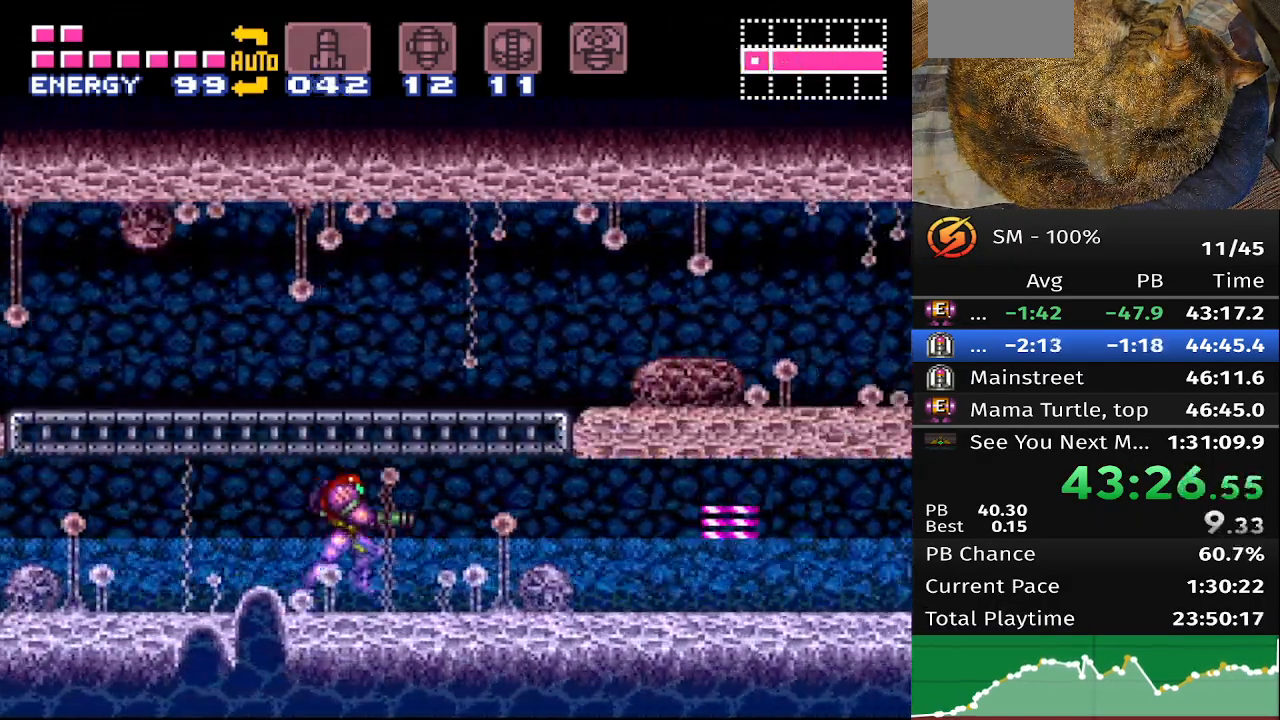
{"dt_ms": 500, "buttons": ["DPAD_RIGHT"], "events": []}
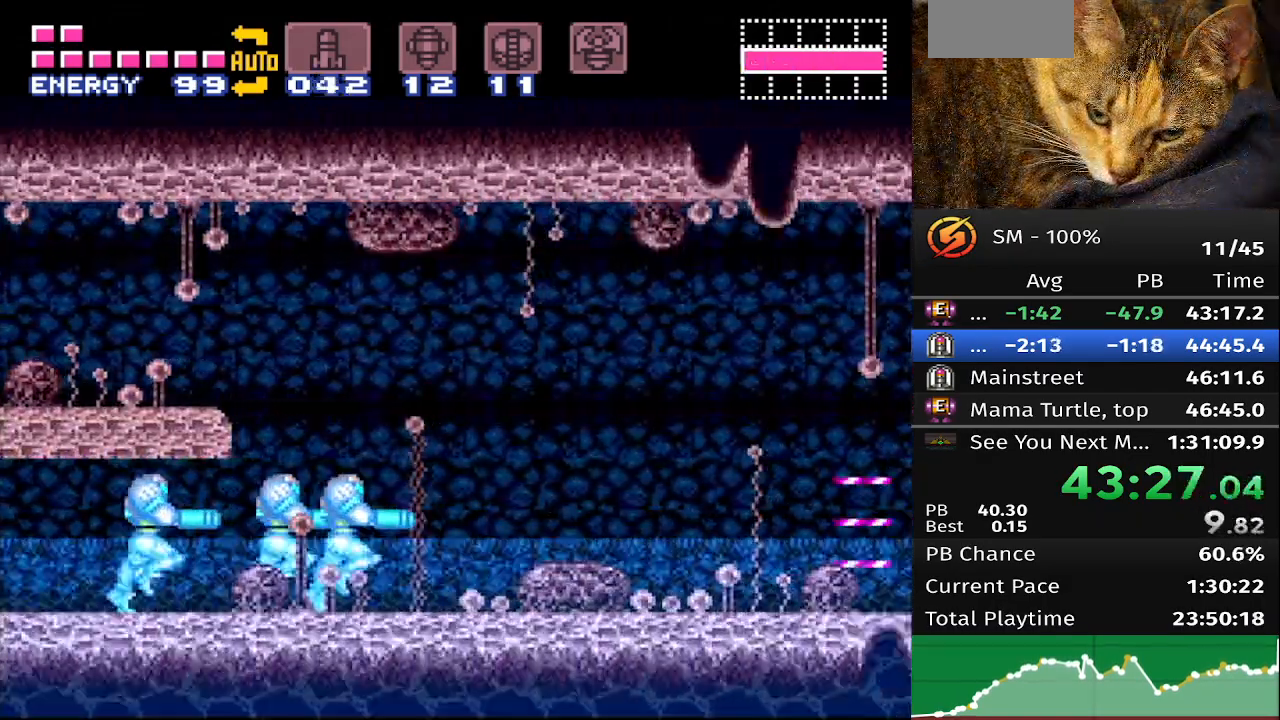
{"dt_ms": 500, "buttons": ["DPAD_RIGHT"], "events": []}
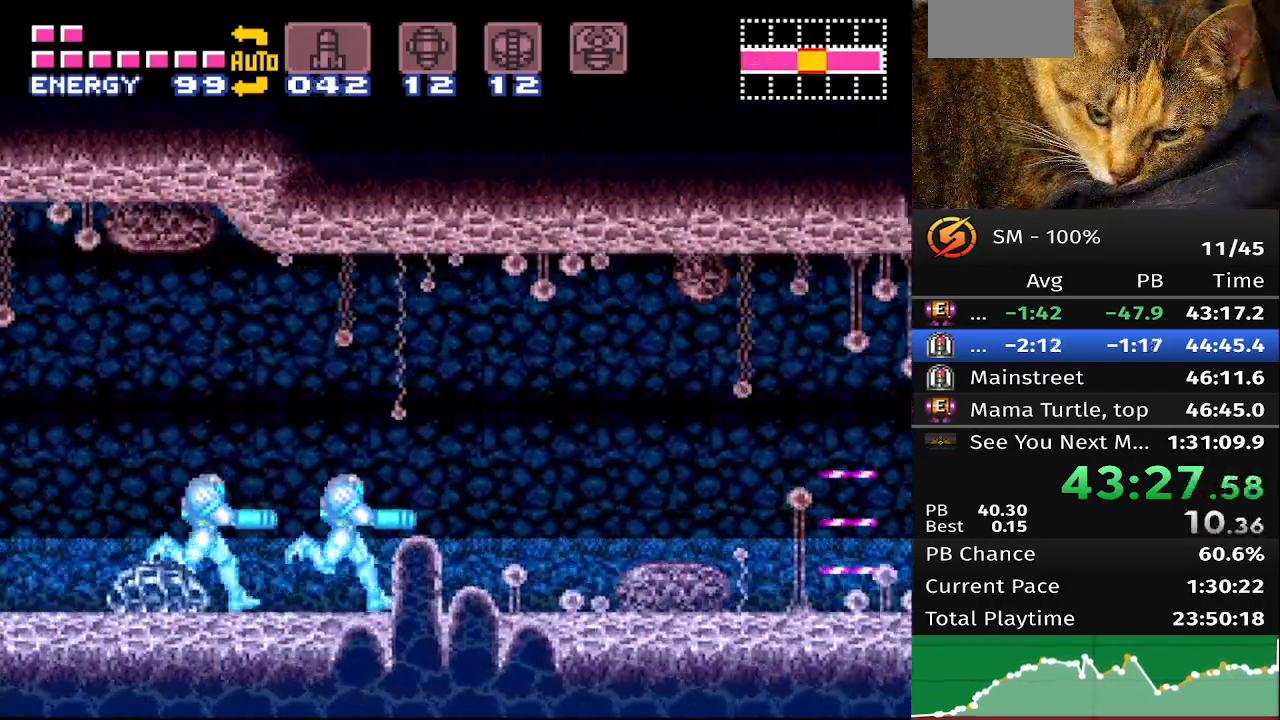
{"dt_ms": 500, "buttons": ["DPAD_RIGHT"], "events": []}
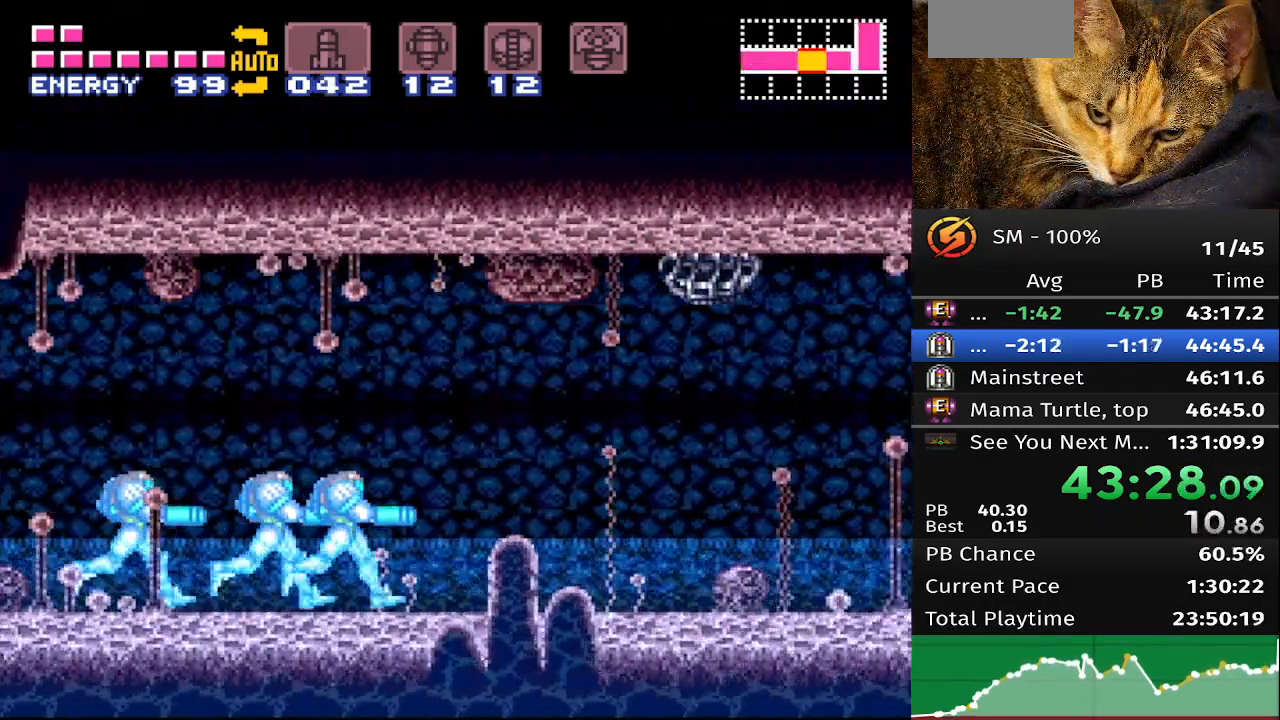
{"dt_ms": 500, "buttons": ["DPAD_RIGHT"], "events": []}
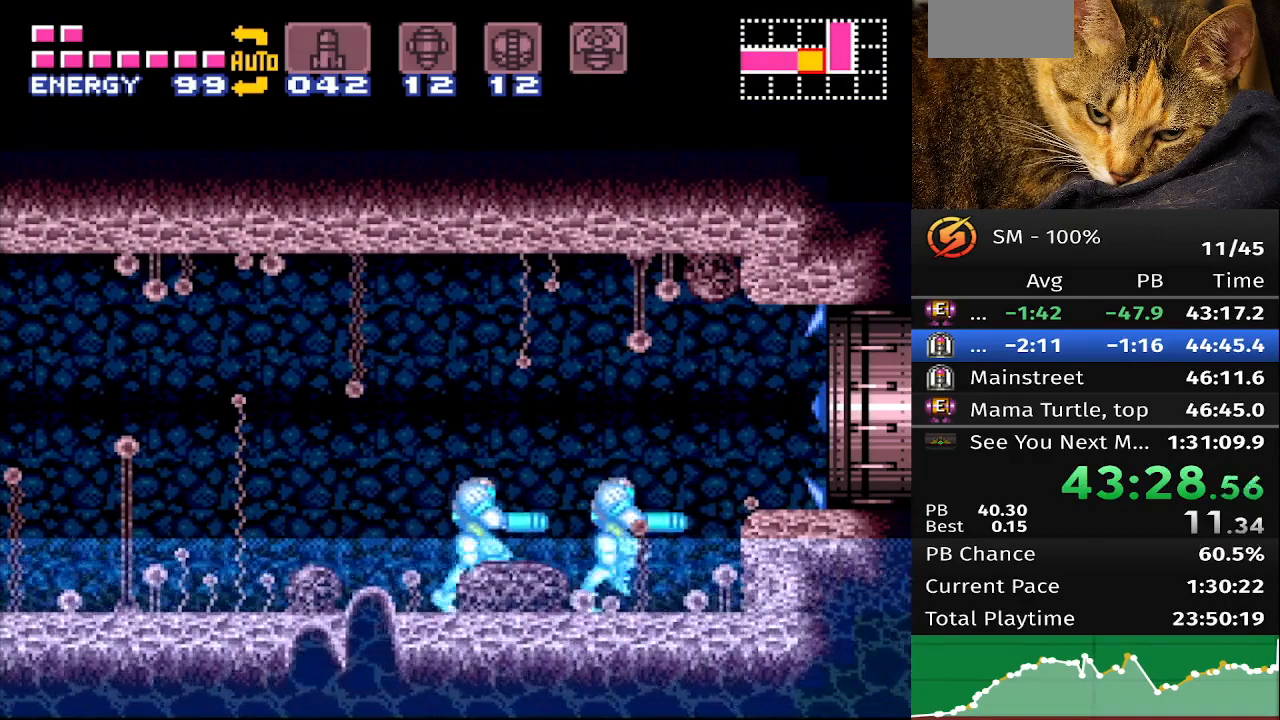
{"dt_ms": 1000, "buttons": ["DPAD_RIGHT"]}
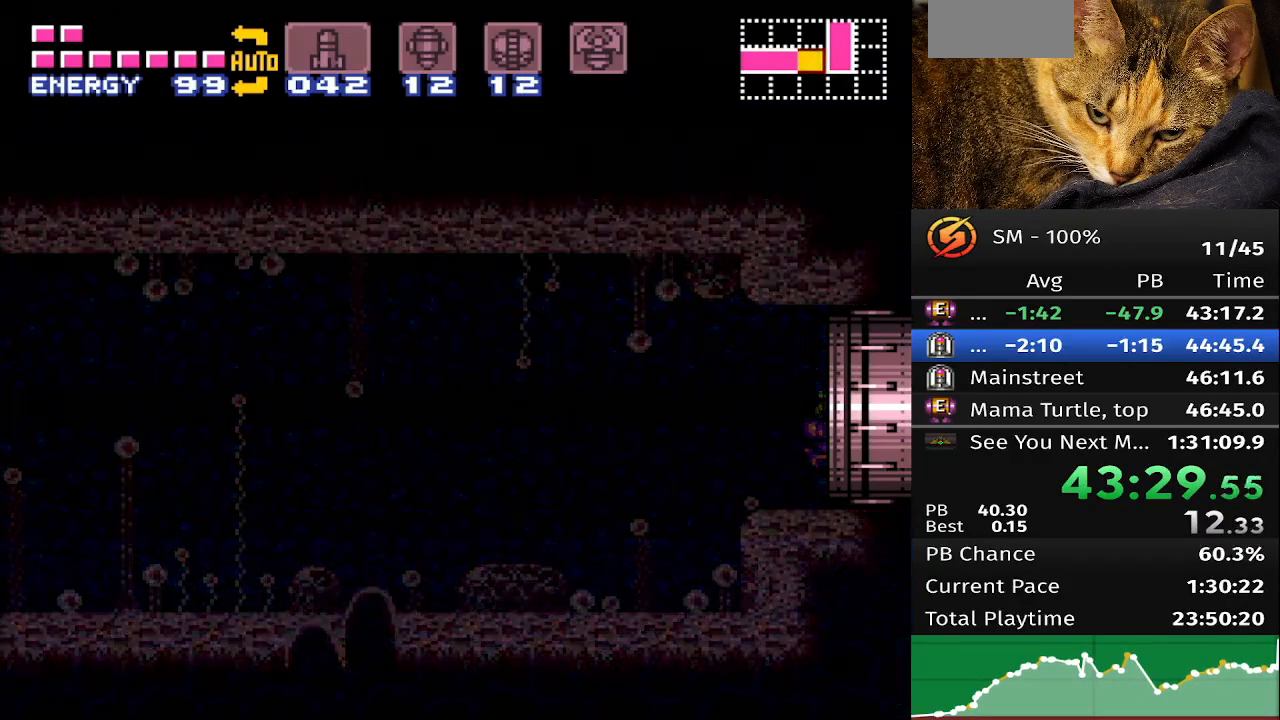
{"dt_ms": 500, "buttons": ["DPAD_RIGHT"], "events": []}
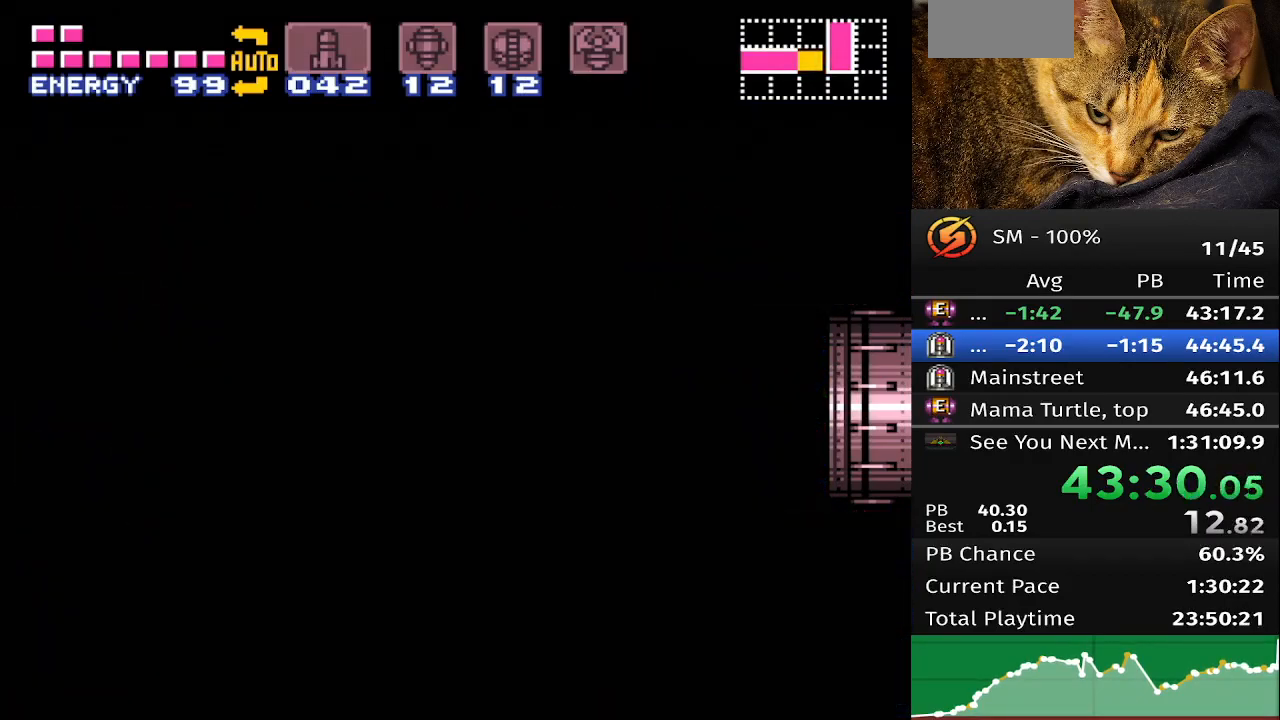
{"dt_ms": 500, "buttons": ["DPAD_RIGHT"], "events": []}
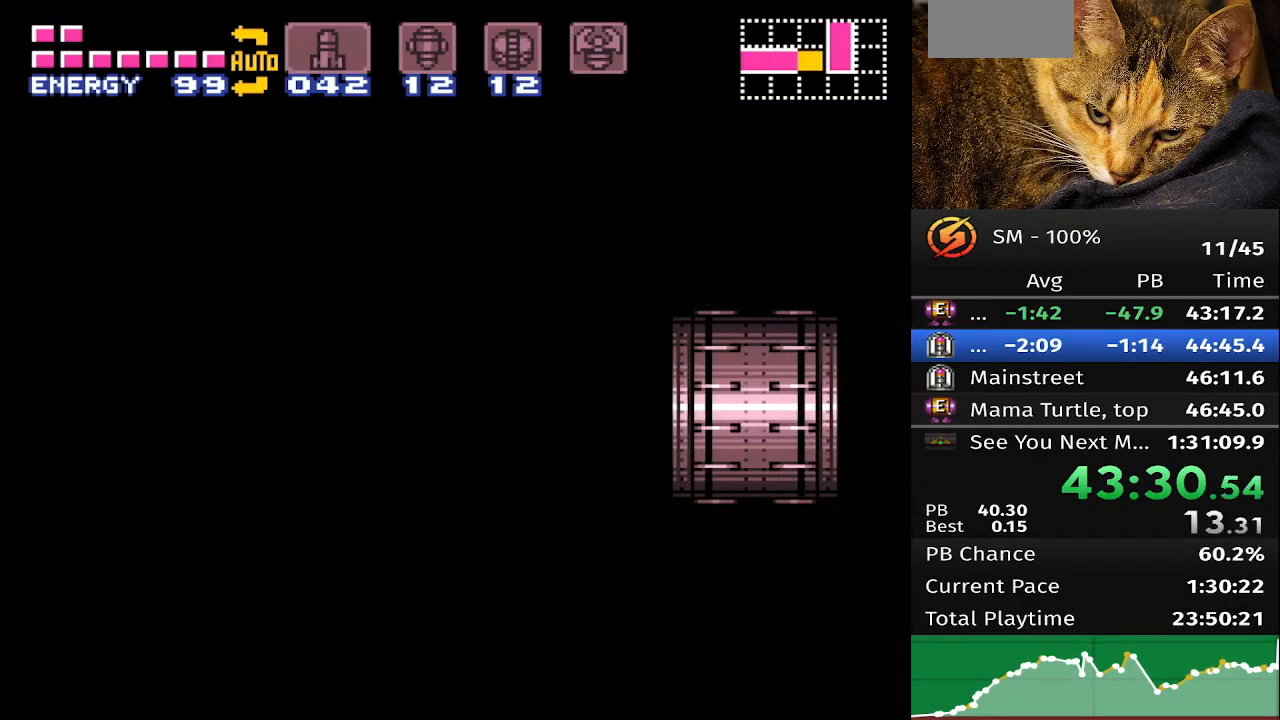
{"dt_ms": 500, "buttons": ["DPAD_RIGHT"], "events": []}
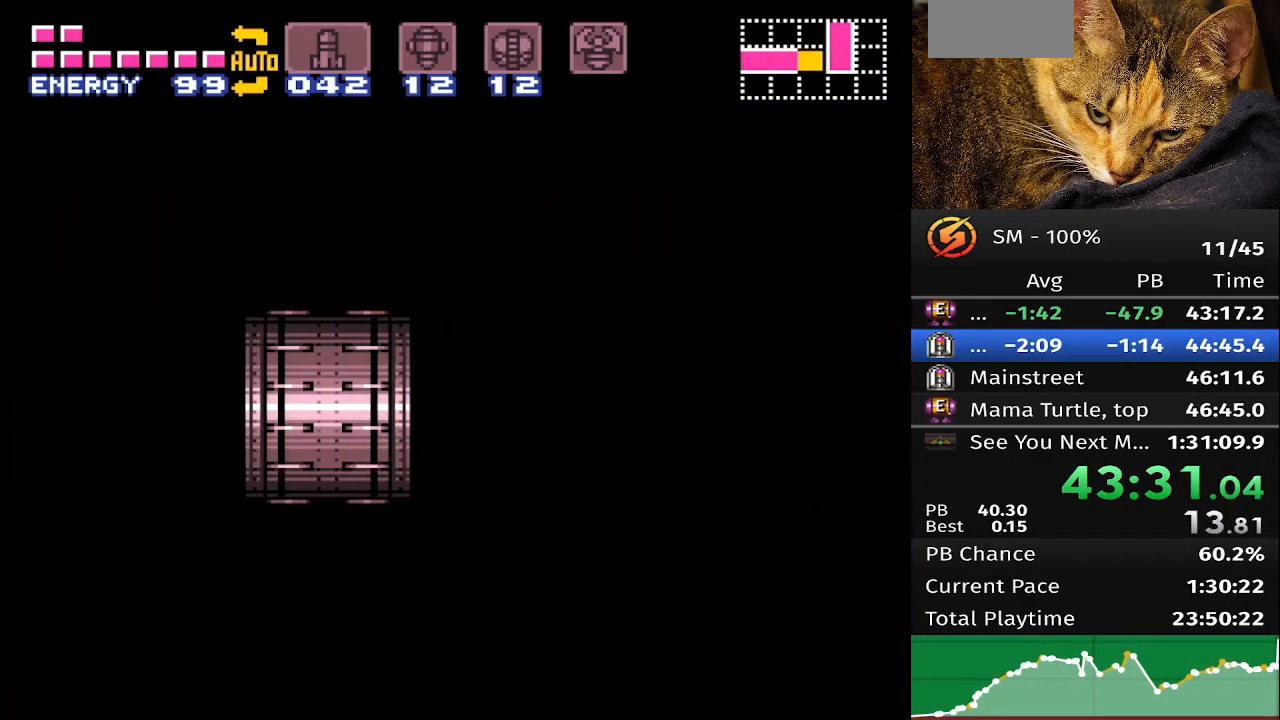
{"dt_ms": 500, "buttons": ["DPAD_RIGHT"], "events": []}
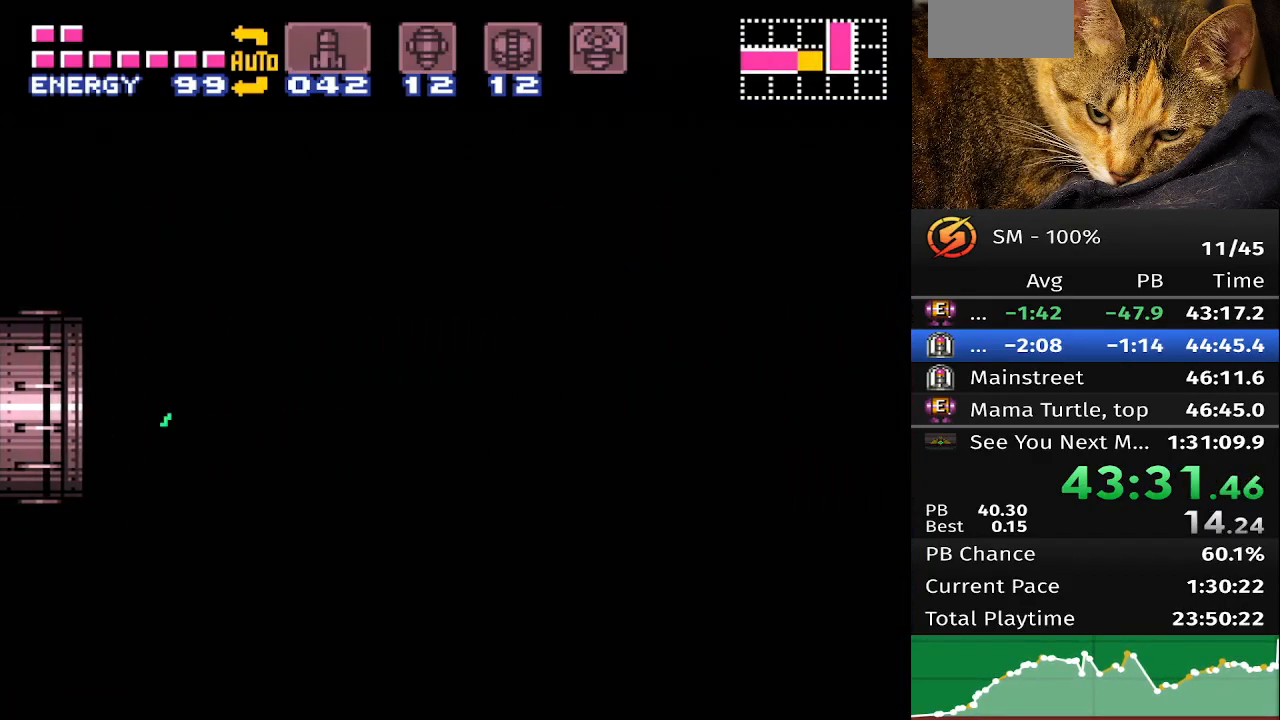
{"dt_ms": 500, "buttons": ["DPAD_RIGHT"], "events": []}